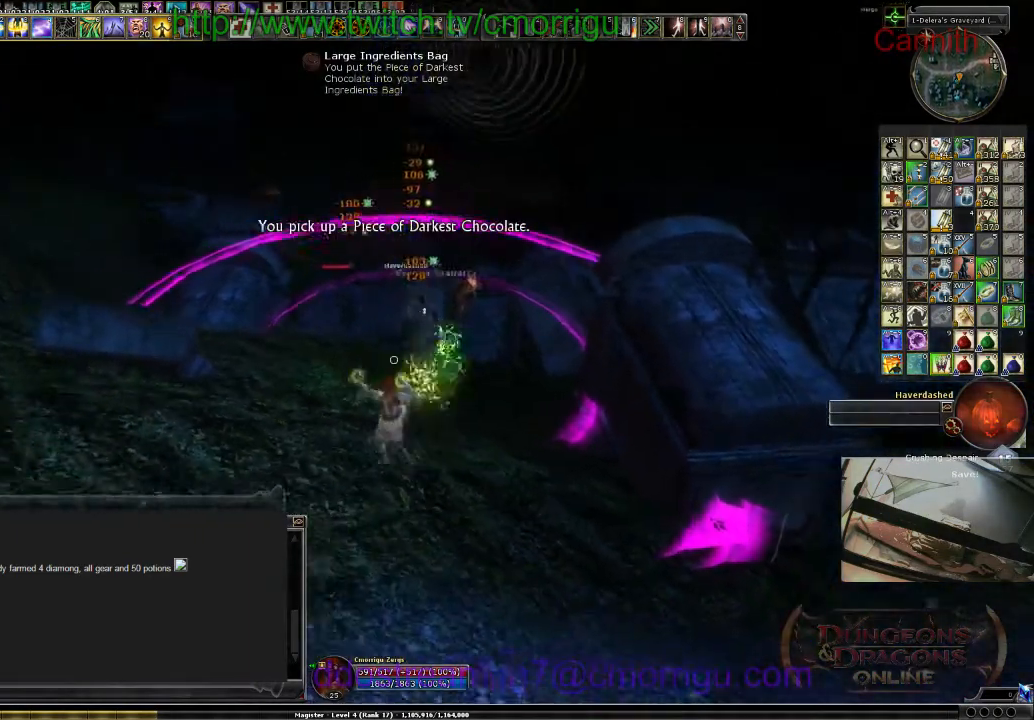
Gameplay with keyboard; each line is a JSON object with the keys held at the frame after it. "events" lists presses ("down") and releases ("up") of ".", "/", "0", "1", "2", "3", "4", "5", "6", "7", "8", "9", "a", "b", "backslash", "backspace", "c", "caps_lock", "comma", "ctrl_l", "ctrl_r", "d", "e", "equals", "escape", "f", "f1", "f10", "f11", "f12", "f2", "f3", "f4", "f5", "f6", "f7", "f8", "f9", "g", "h", "i", "j", "k", "l", "lbracket", "m", "minus", "n", "o", "p", "q", "quote", "r", "rbracket", "return", "s", "semicolon", "shift_l", "shift_r", "space", "t", "tab", "tilde", "u", "v", "w", "x", "y" and "z" between this image and that frame as [ms after this image, input, new state], when the widget could be followed in between. No other keys are recorded. Mouse input is not recorded.
{"keys": ["a"], "events": [[500, "a", "down"]]}
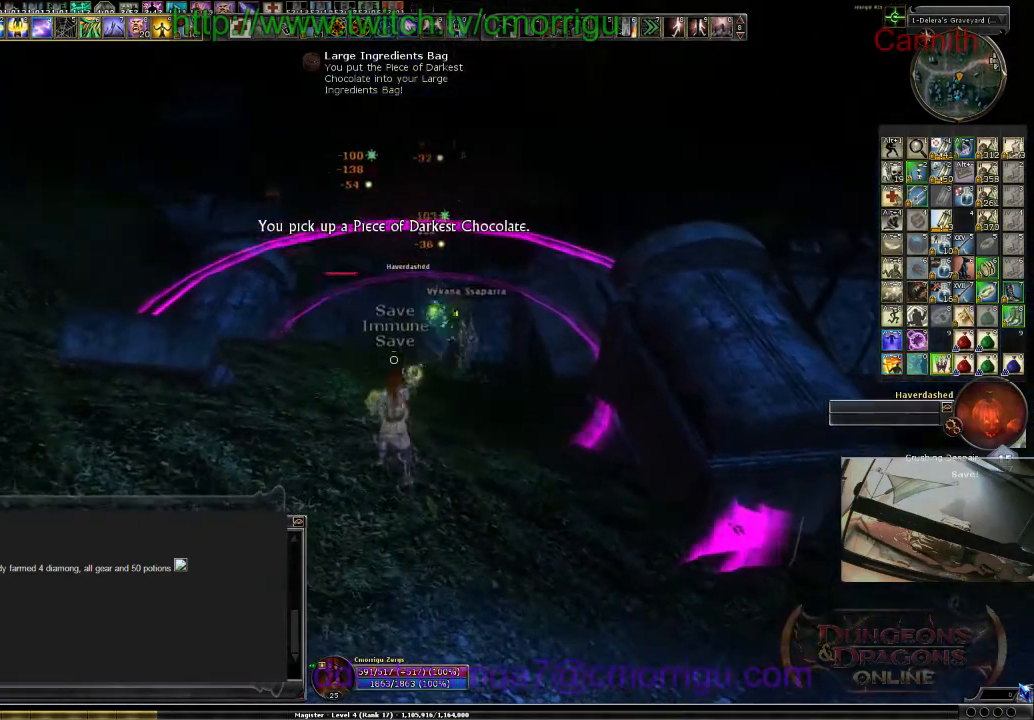
{"keys": [], "events": [[233, "a", "up"]]}
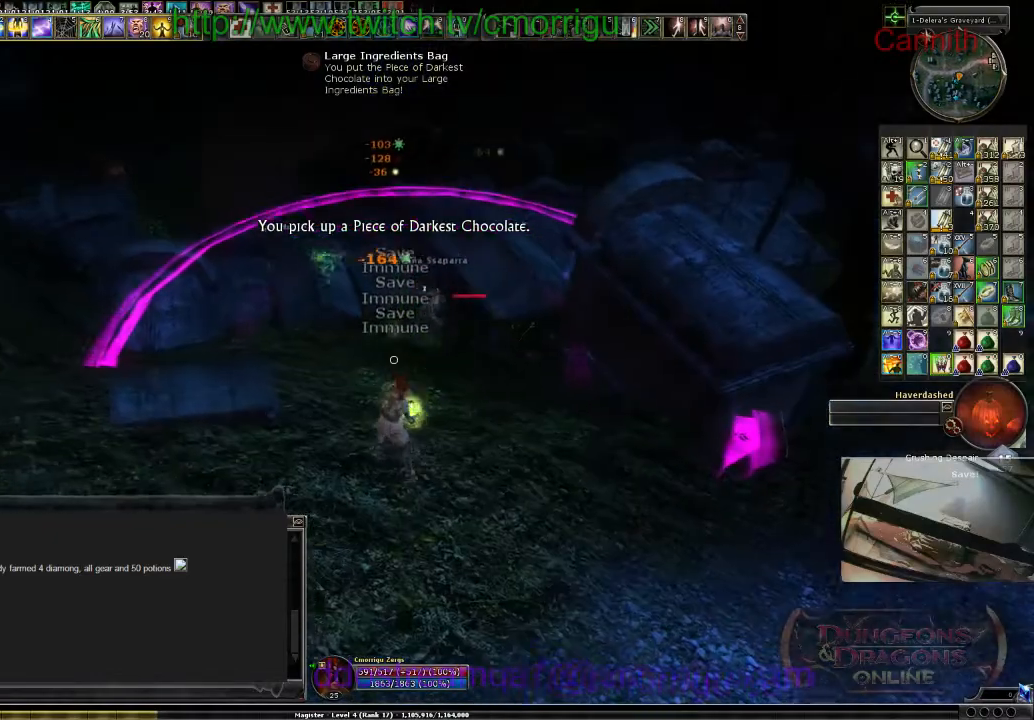
{"keys": [], "events": [[33, "tab", "down"], [100, "shift_l", "down"], [233, "shift_l", "up"], [233, "tab", "up"]]}
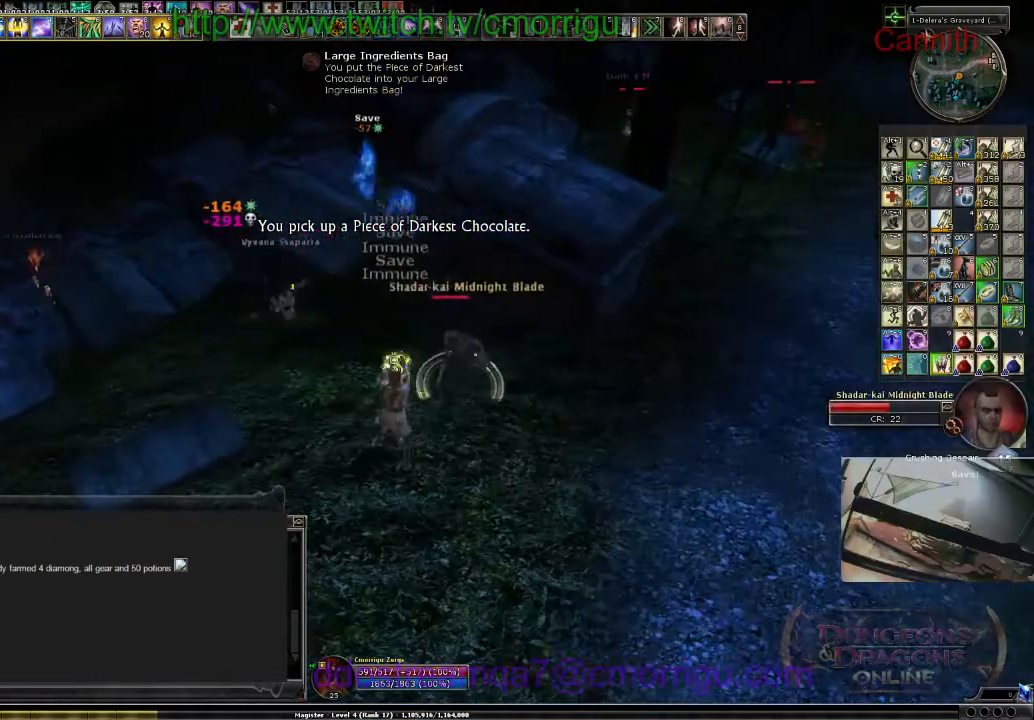
{"keys": ["s"], "events": [[300, "s", "down"]]}
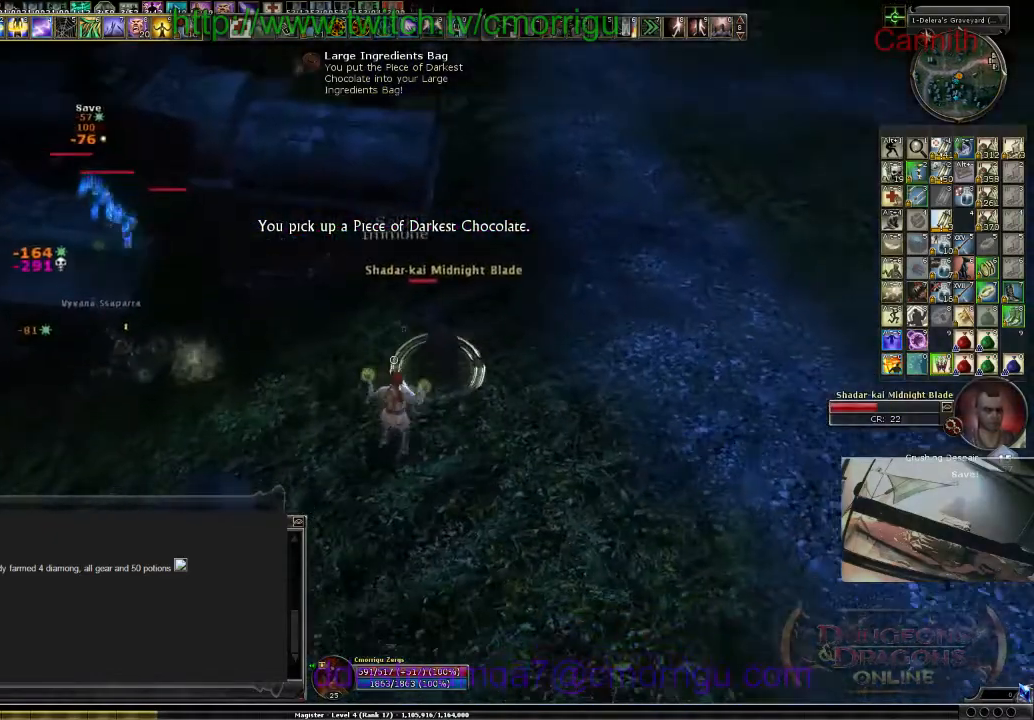
{"keys": ["s"], "events": [[133, "d", "down"], [433, "d", "up"]]}
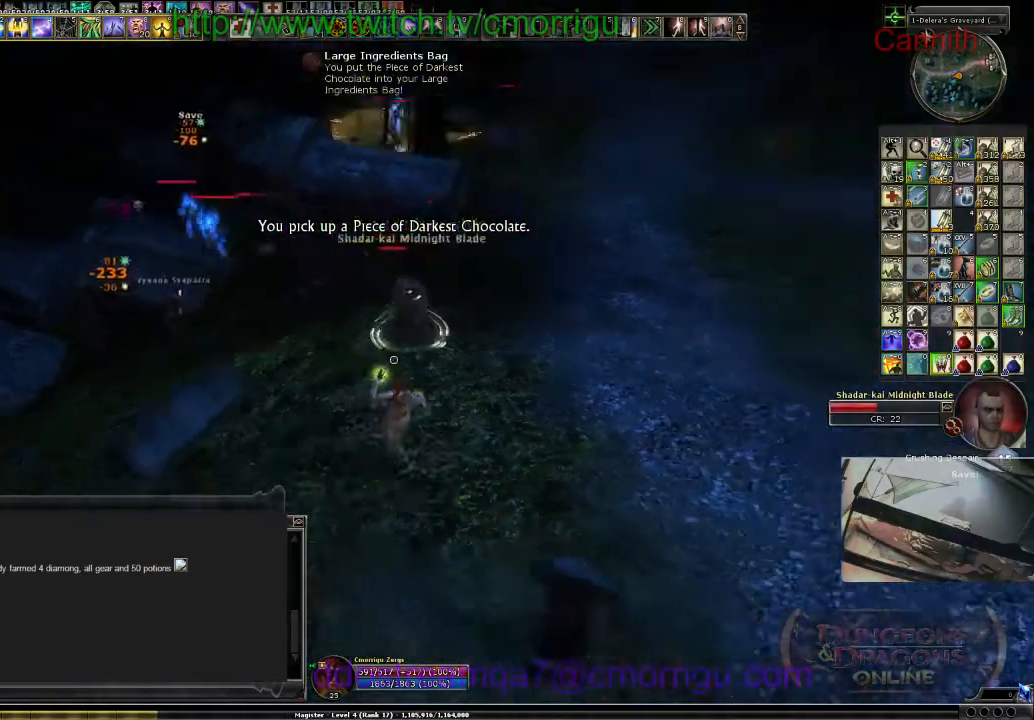
{"keys": [], "events": [[200, "s", "up"]]}
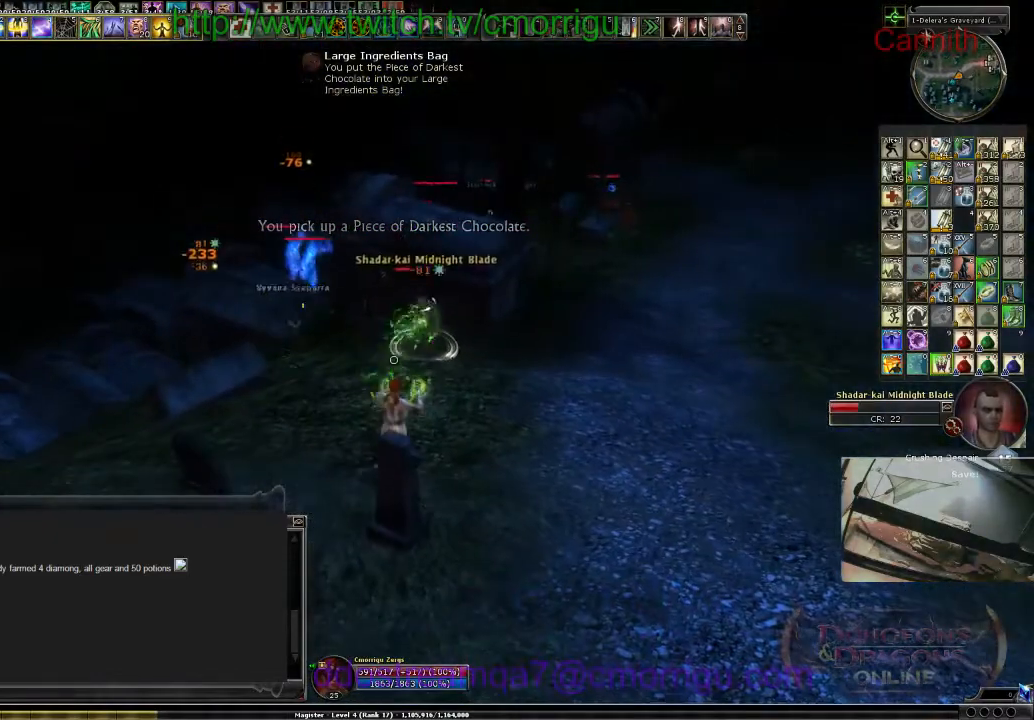
{"keys": [], "events": []}
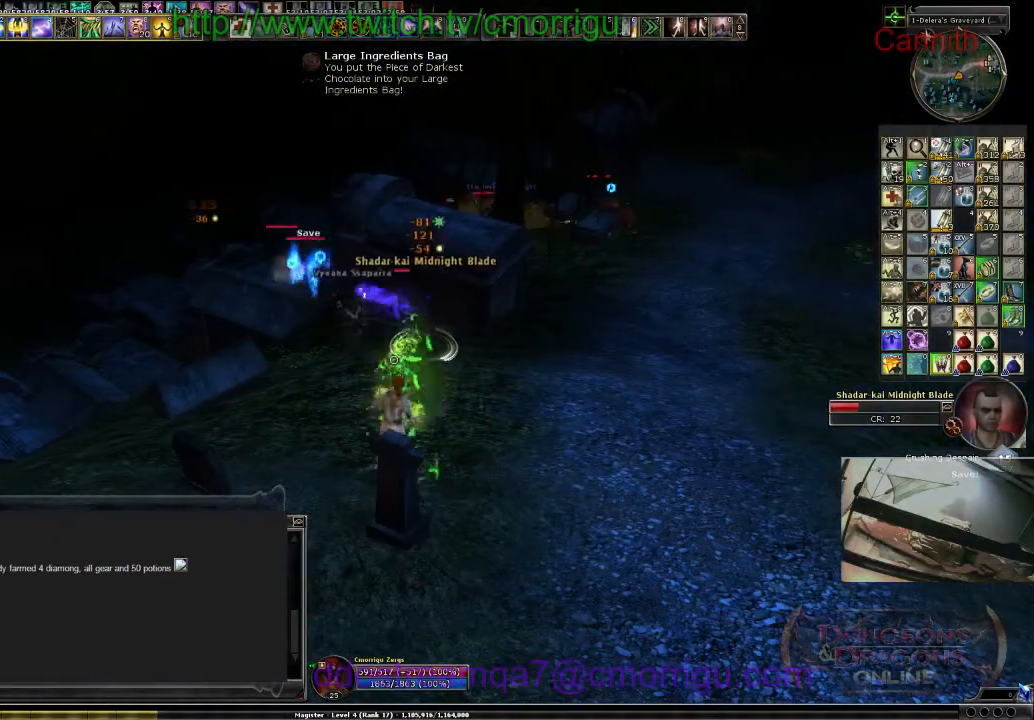
{"keys": [], "events": [[233, "w", "down"], [433, "w", "up"]]}
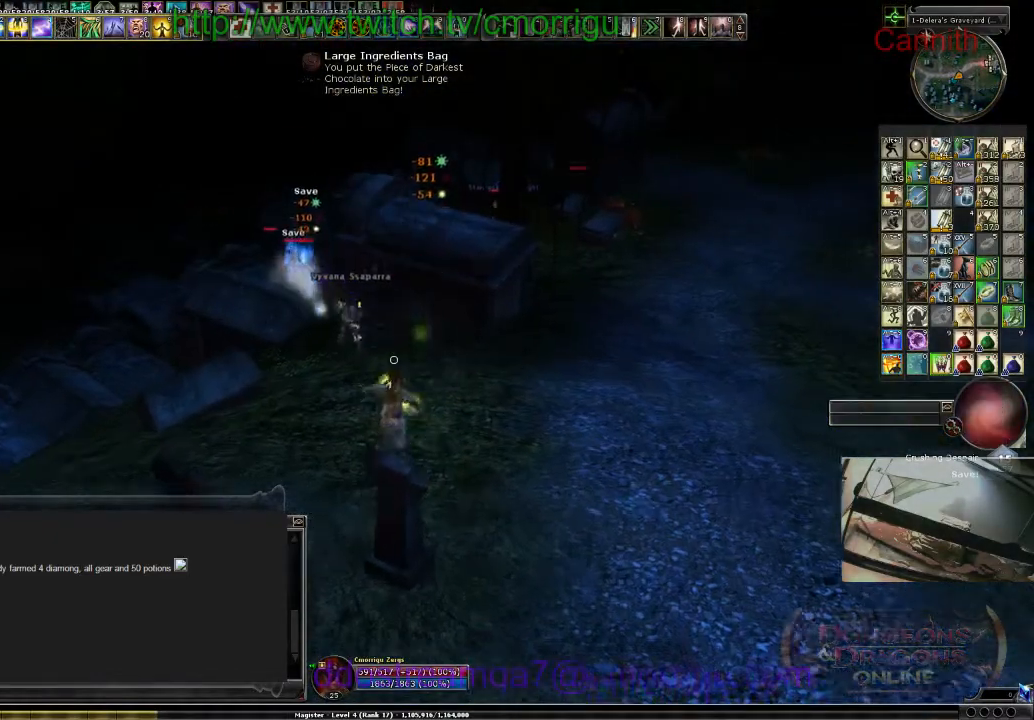
{"keys": ["a", "w"], "events": [[367, "w", "down"], [467, "a", "down"]]}
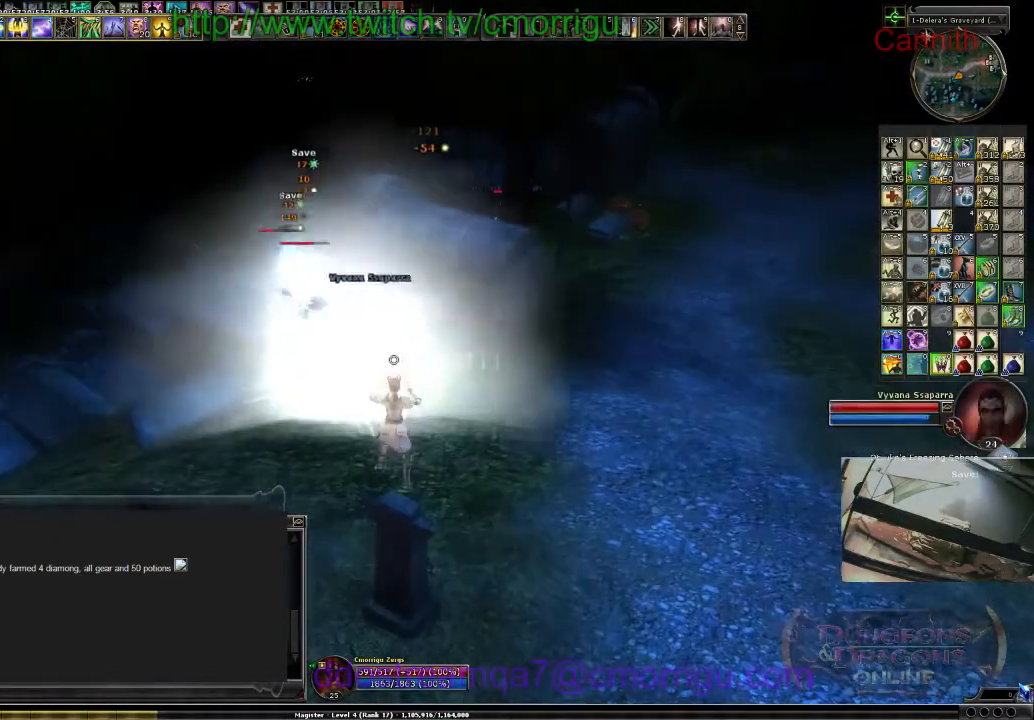
{"keys": ["w"], "events": [[133, "a", "up"], [267, "a", "down"], [467, "a", "up"]]}
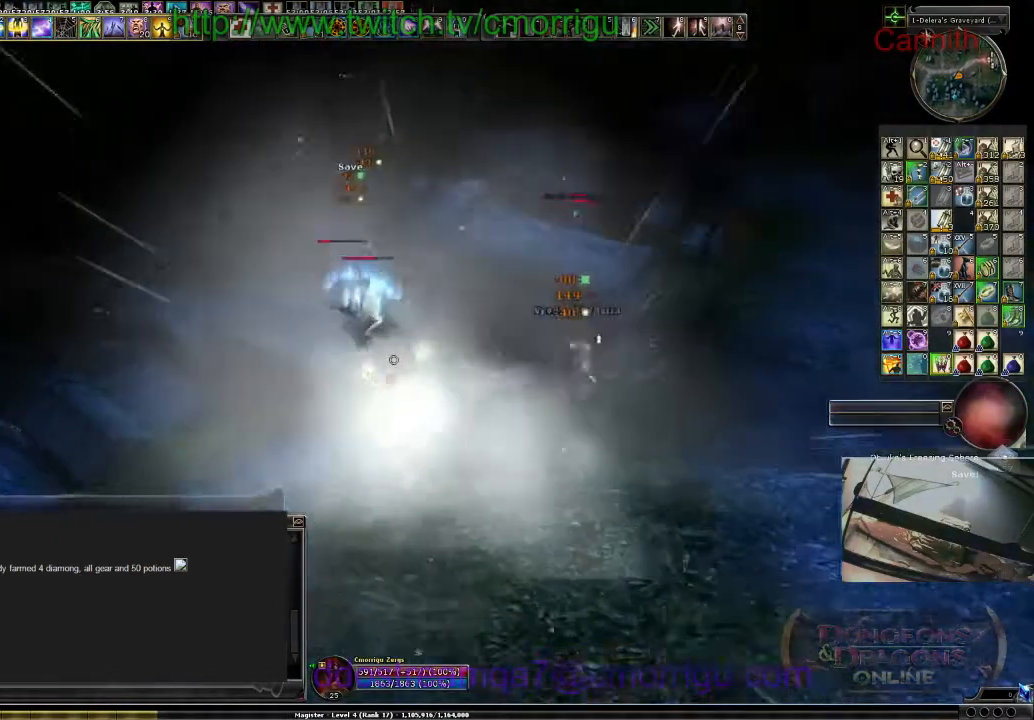
{"keys": ["a"], "events": [[333, "w", "up"], [500, "a", "down"]]}
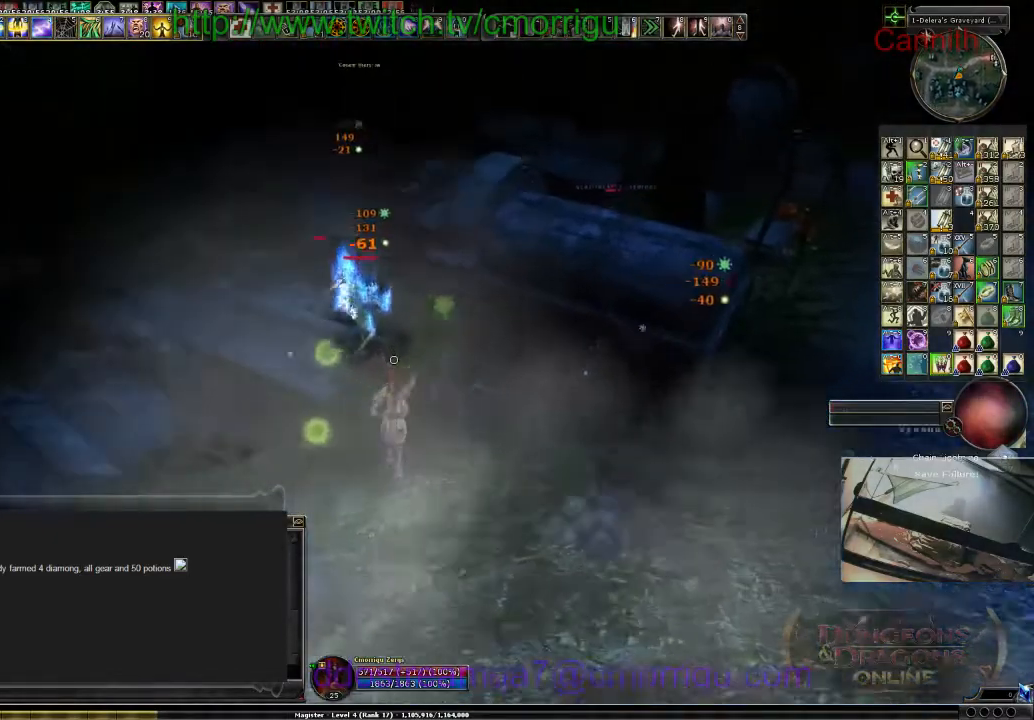
{"keys": [], "events": [[200, "a", "up"]]}
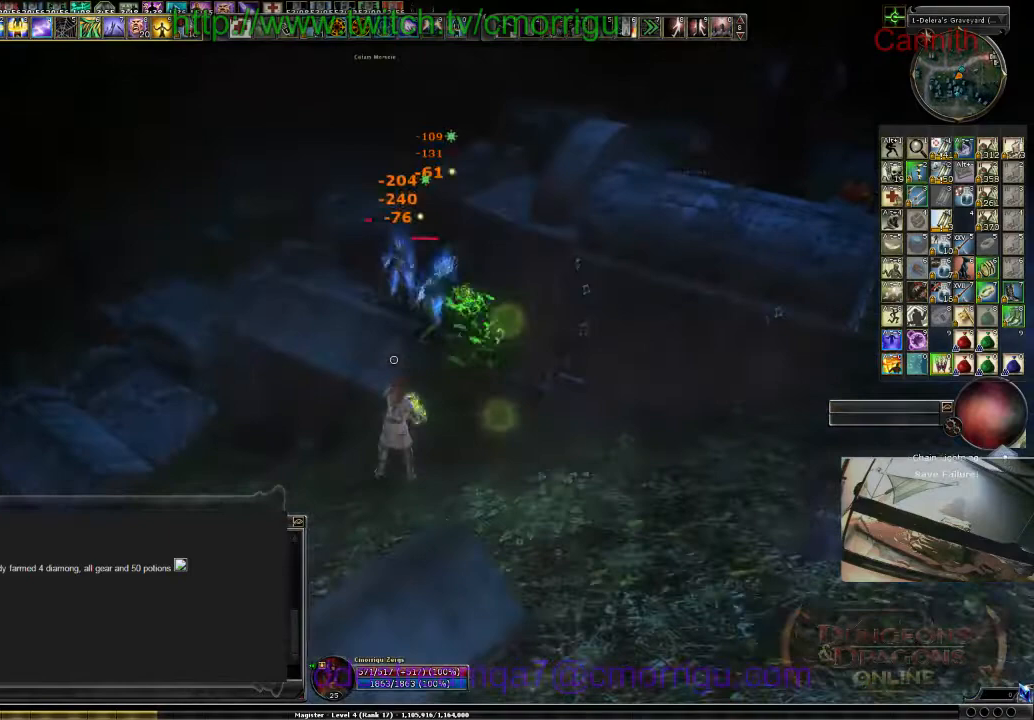
{"keys": [], "events": [[200, "tab", "down"], [267, "shift_l", "down"], [367, "shift_l", "up"], [367, "tab", "up"]]}
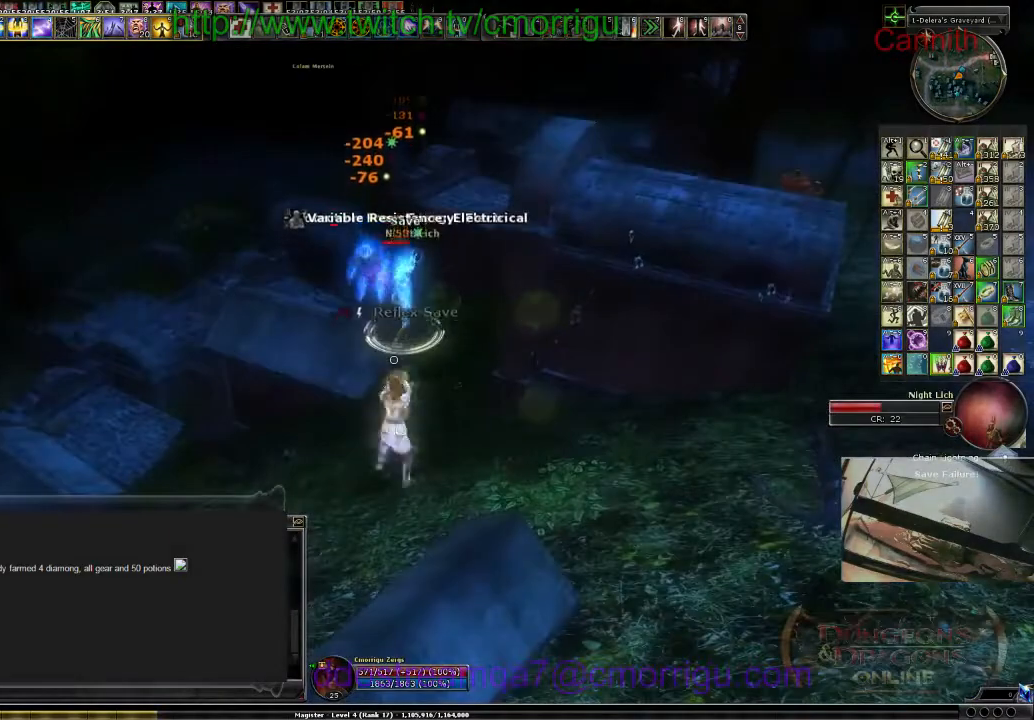
{"keys": [], "events": []}
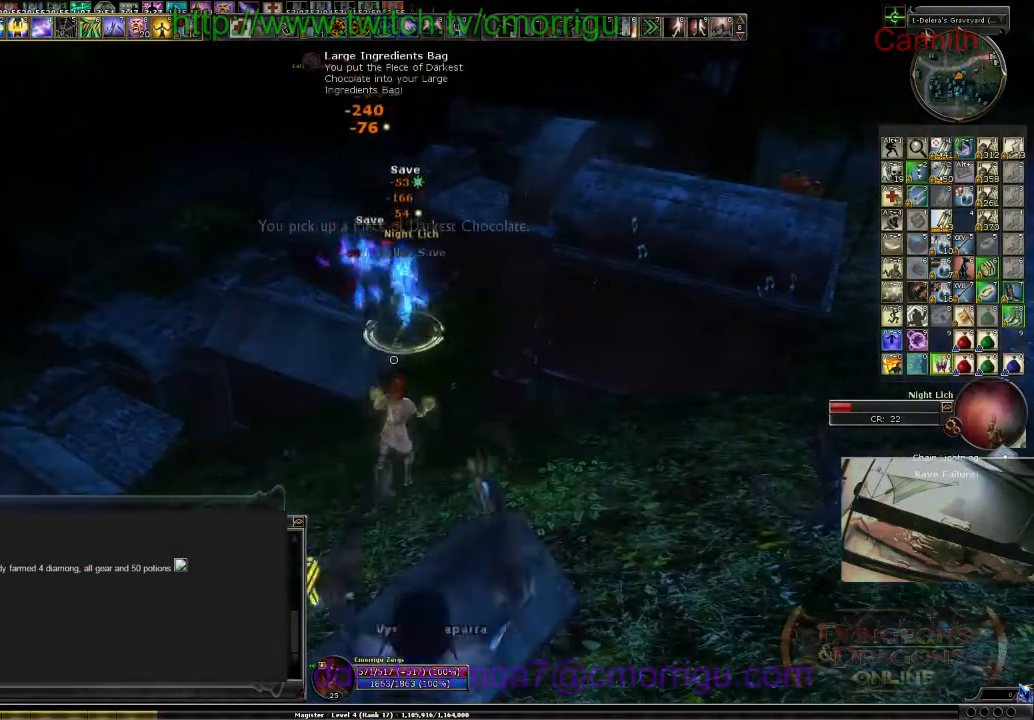
{"keys": [], "events": []}
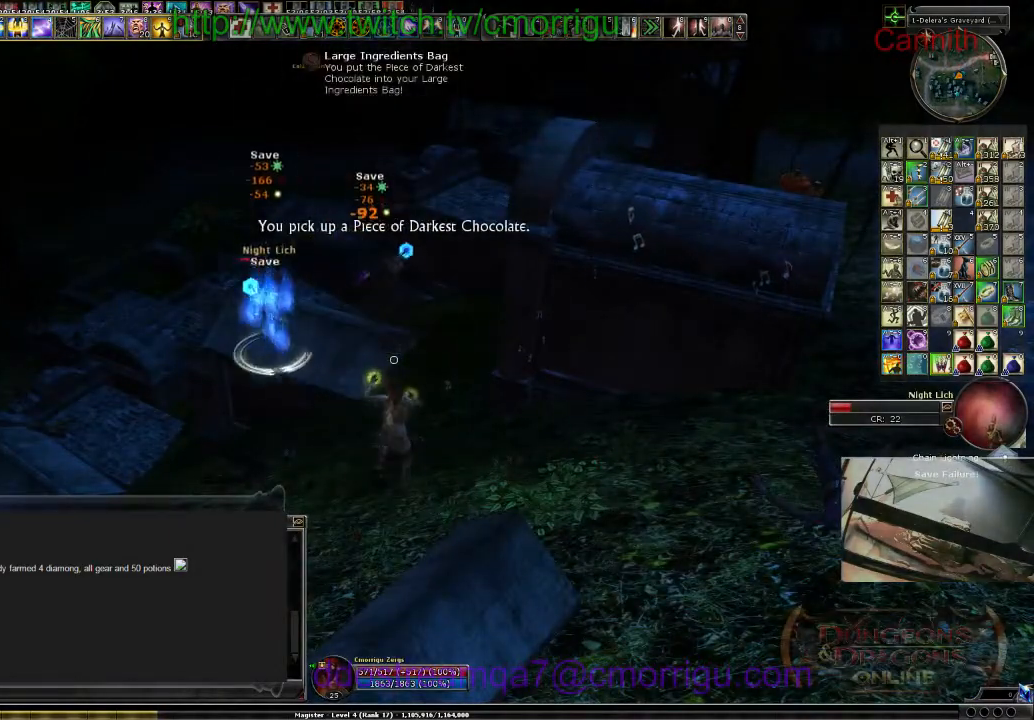
{"keys": [], "events": []}
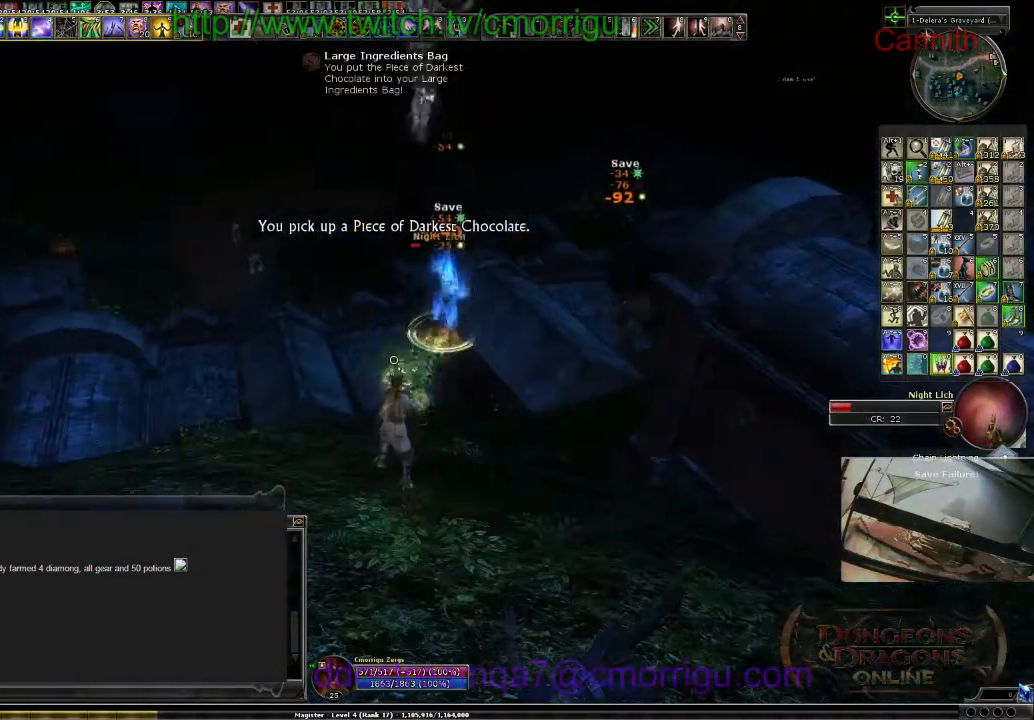
{"keys": [], "events": []}
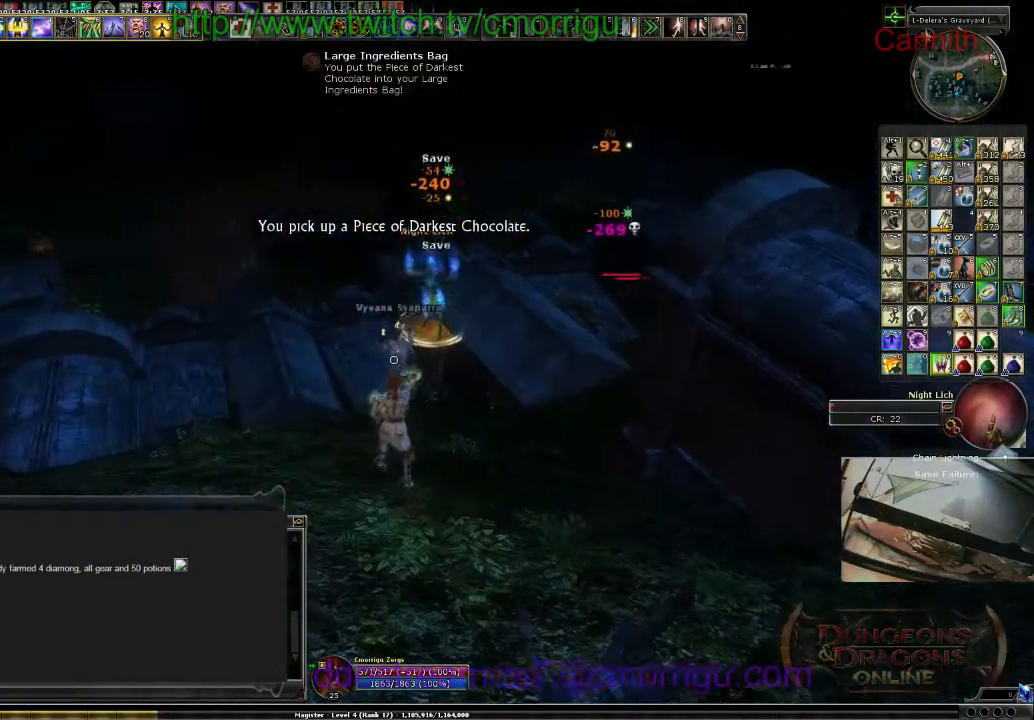
{"keys": [], "events": []}
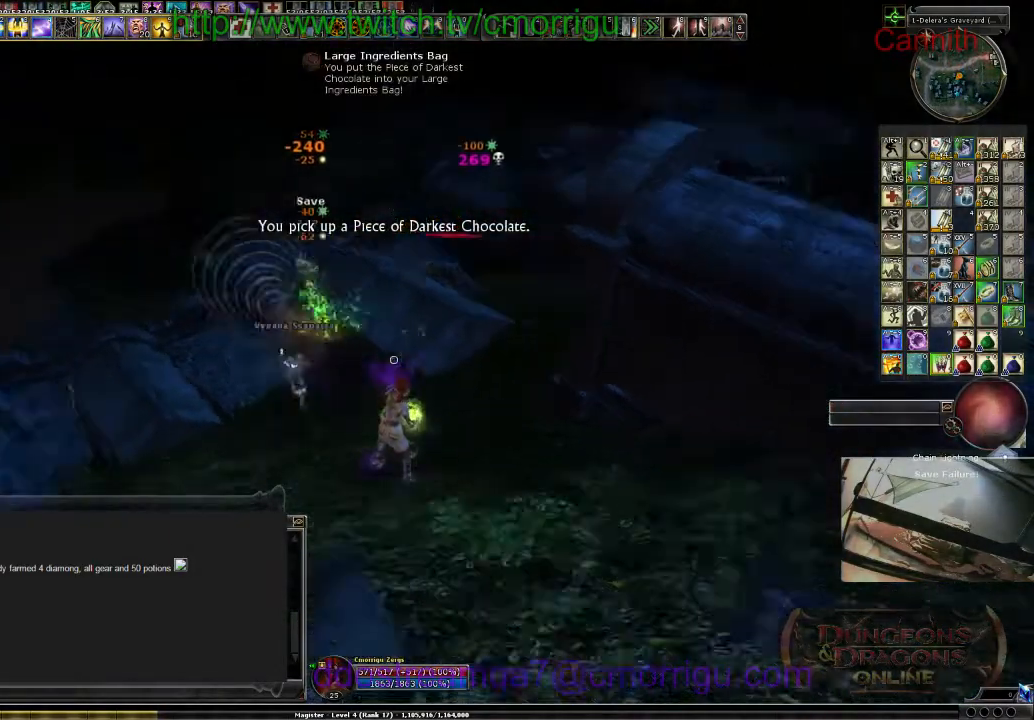
{"keys": ["w"], "events": [[67, "w", "down"]]}
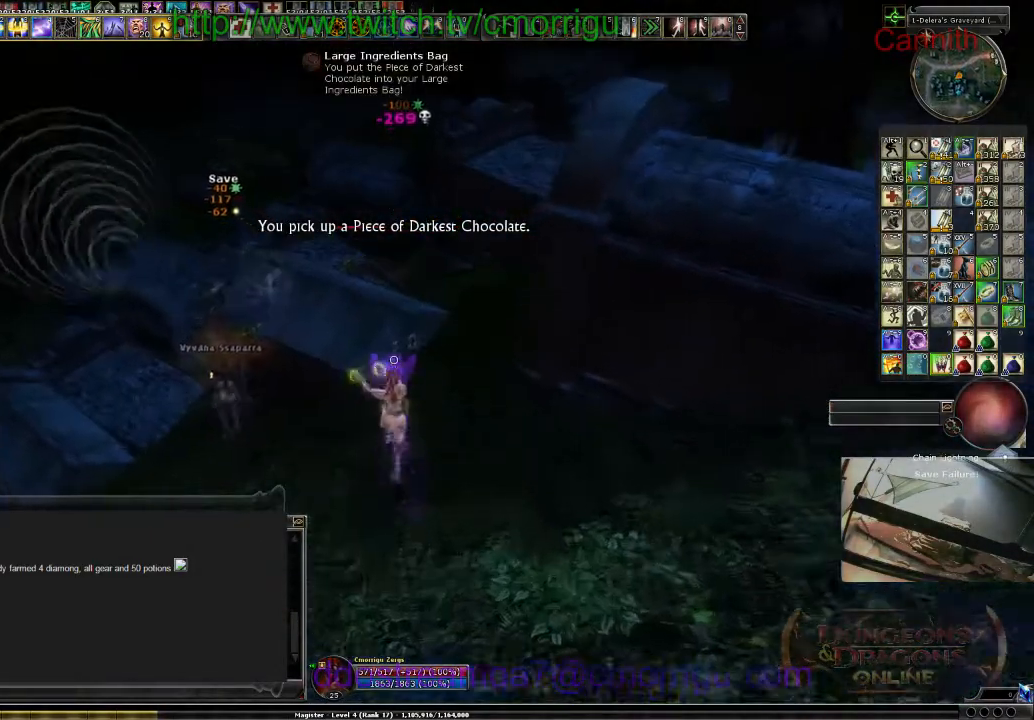
{"keys": ["w"], "events": [[100, "space", "down"], [267, "space", "up"]]}
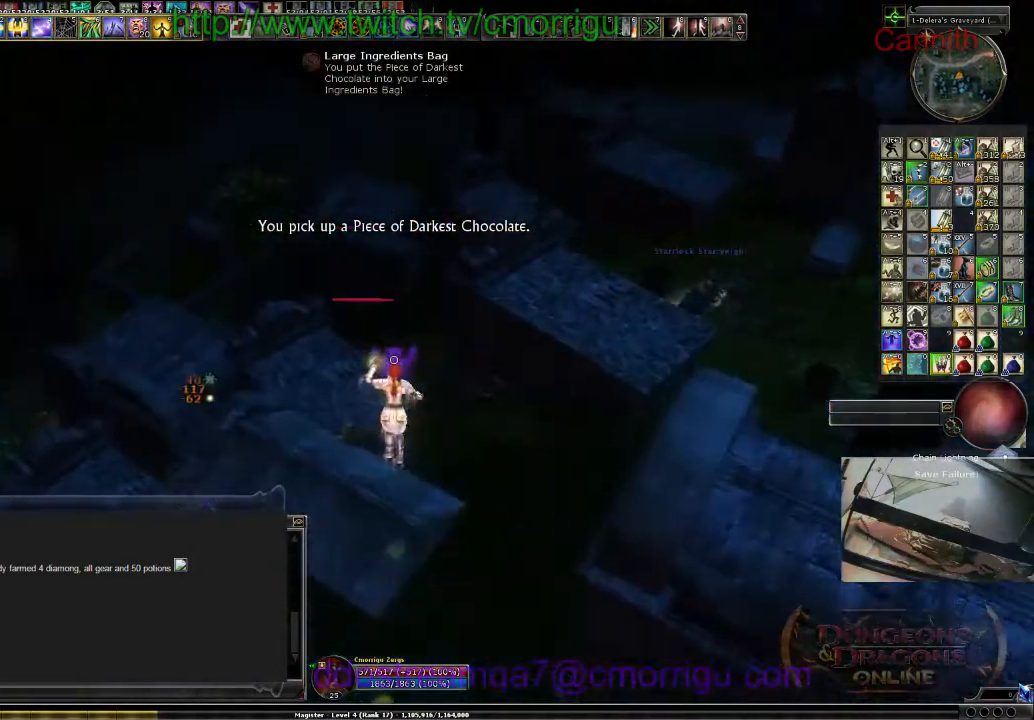
{"keys": ["w"], "events": [[100, "tab", "down"], [100, "w", "up"], [300, "tab", "up"], [433, "w", "down"]]}
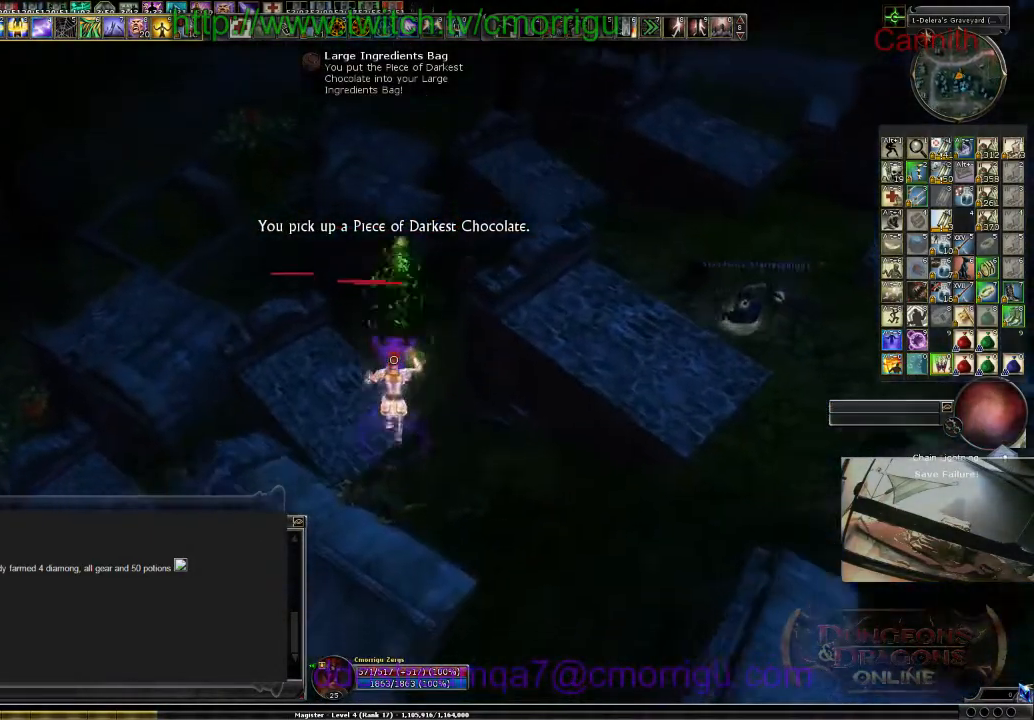
{"keys": ["d", "w"], "events": [[300, "d", "down"]]}
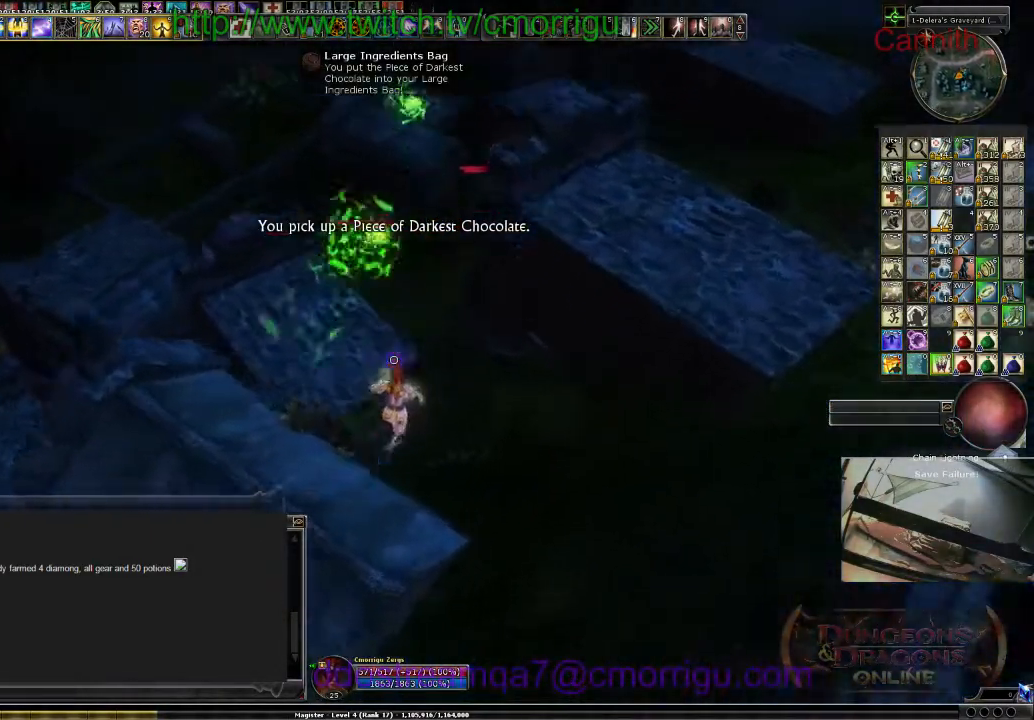
{"keys": ["a"], "events": [[267, "d", "up"], [367, "w", "up"], [433, "a", "down"]]}
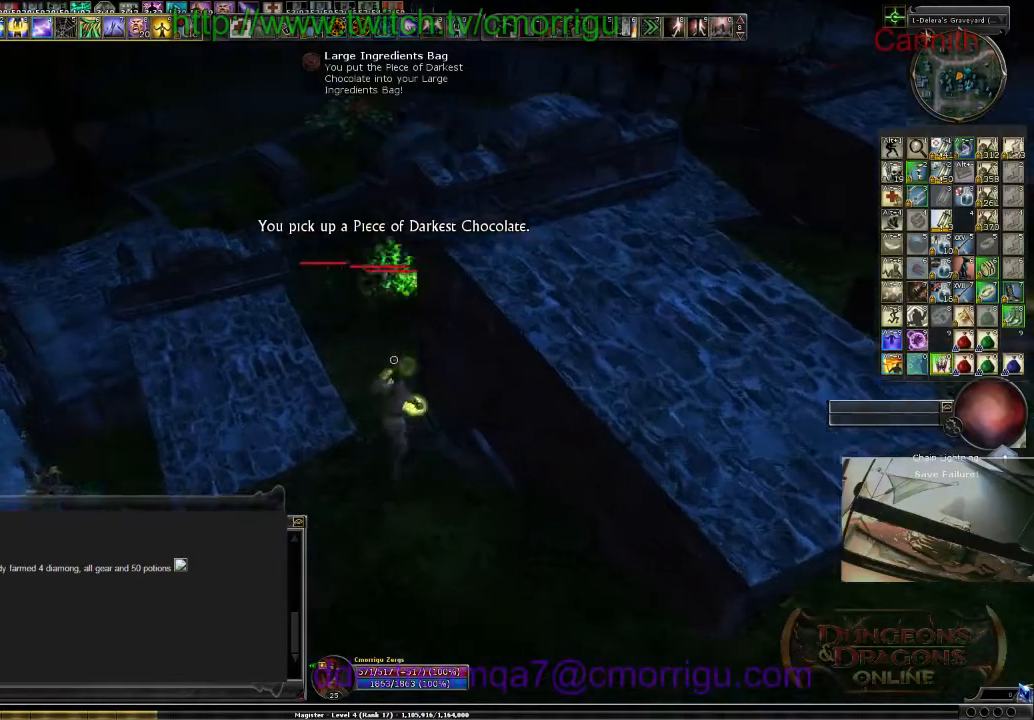
{"keys": ["w"], "events": [[67, "a", "up"], [333, "w", "down"]]}
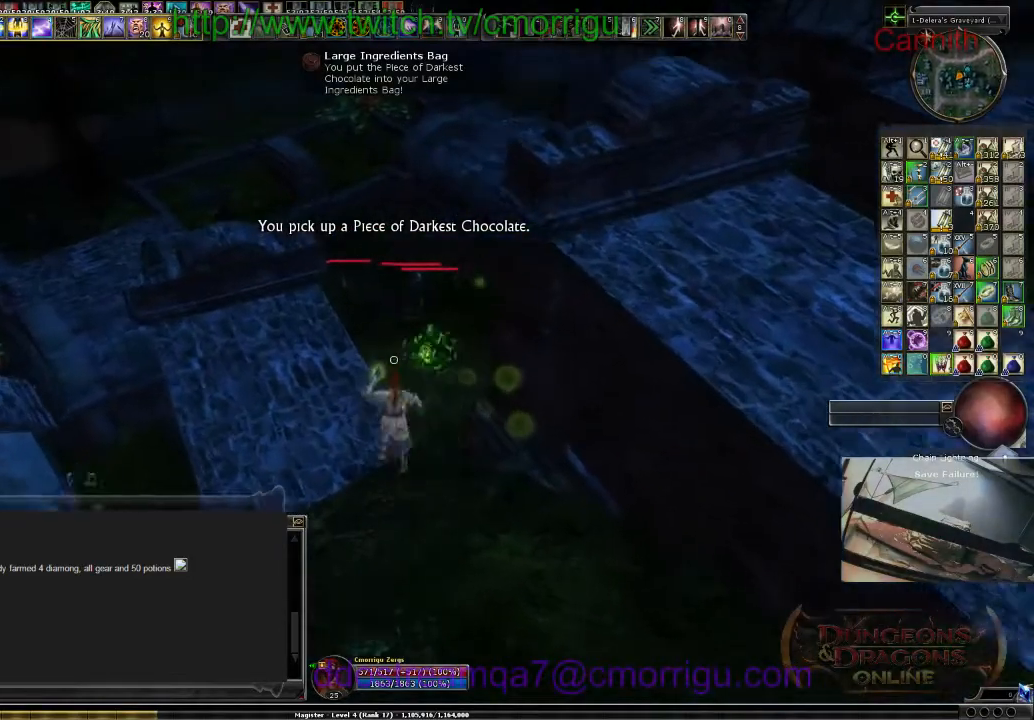
{"keys": ["d"], "events": [[67, "w", "up"], [367, "d", "down"]]}
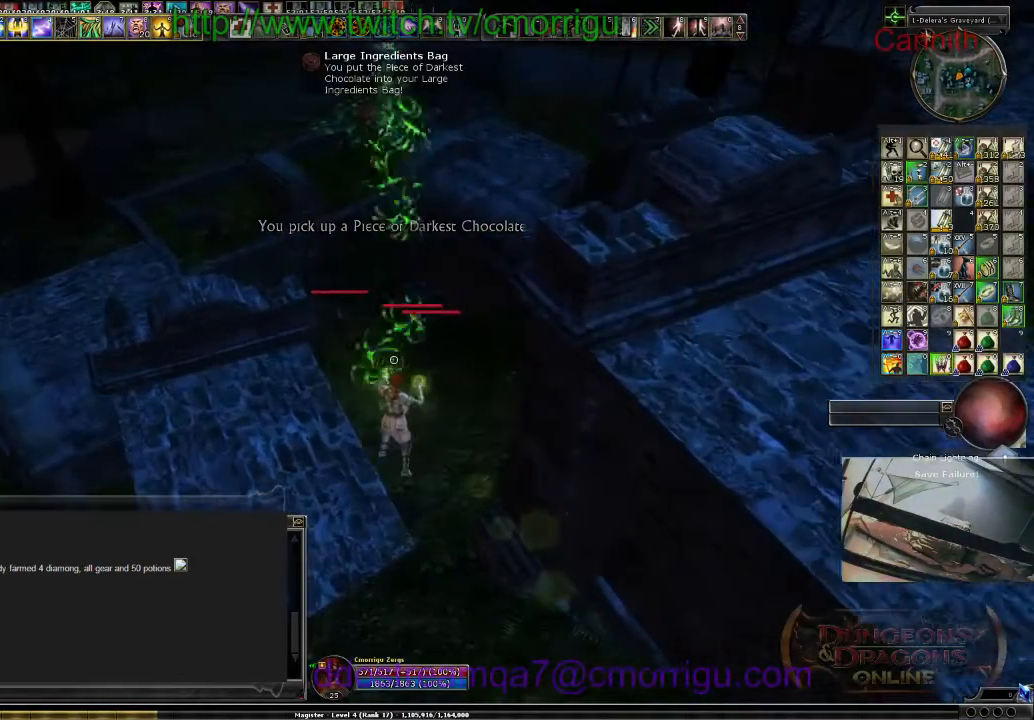
{"keys": [], "events": [[33, "d", "up"]]}
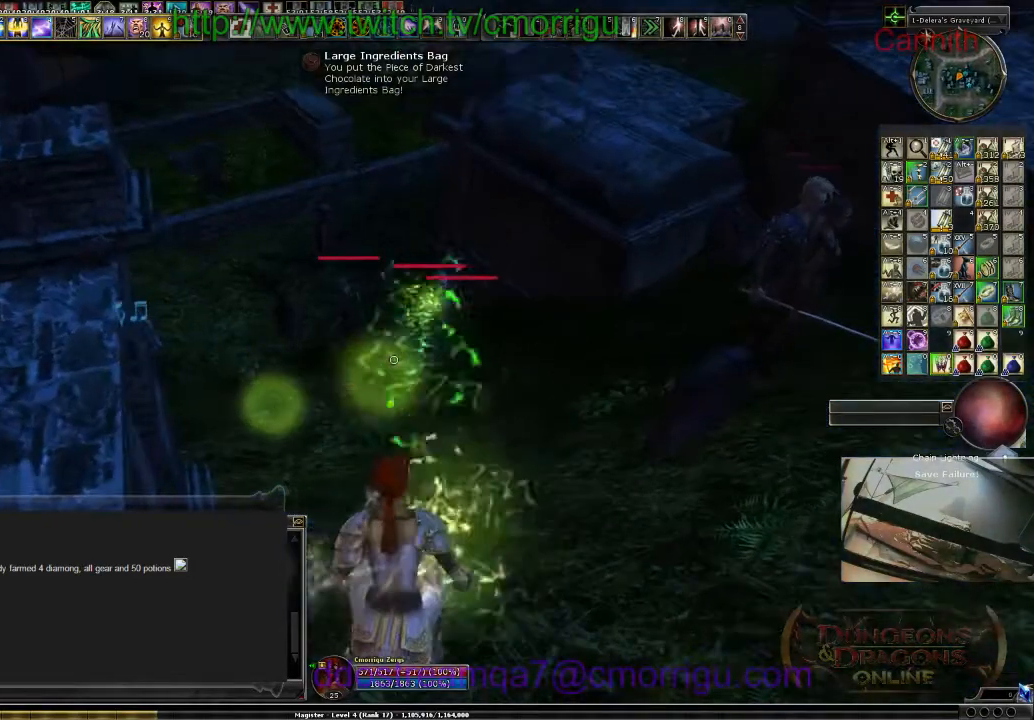
{"keys": [], "events": []}
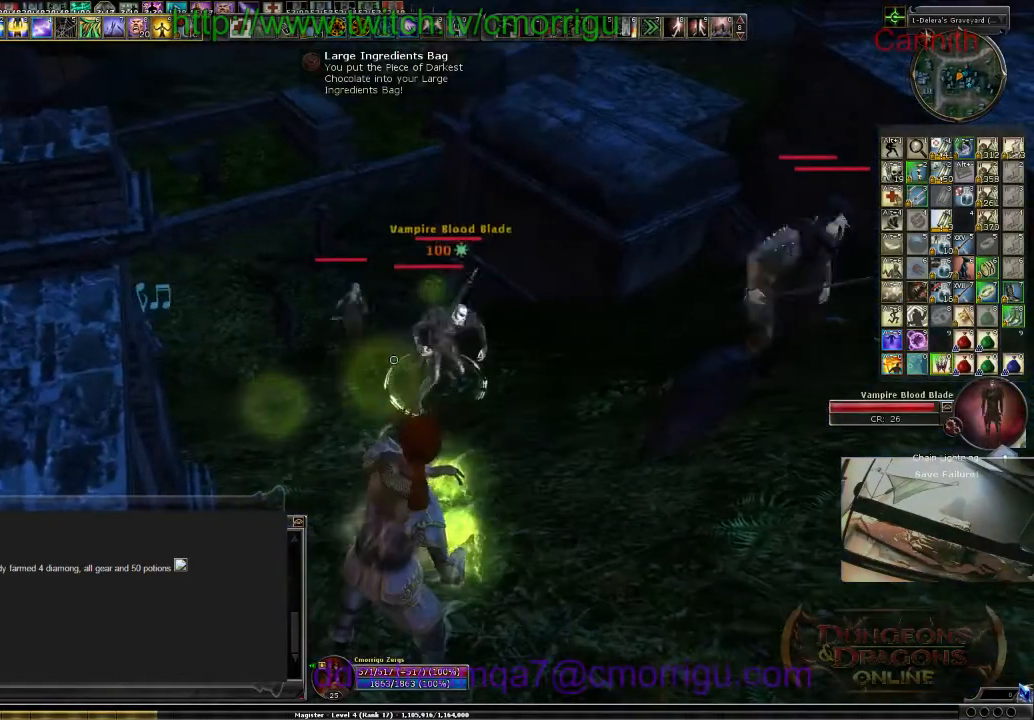
{"keys": [], "events": []}
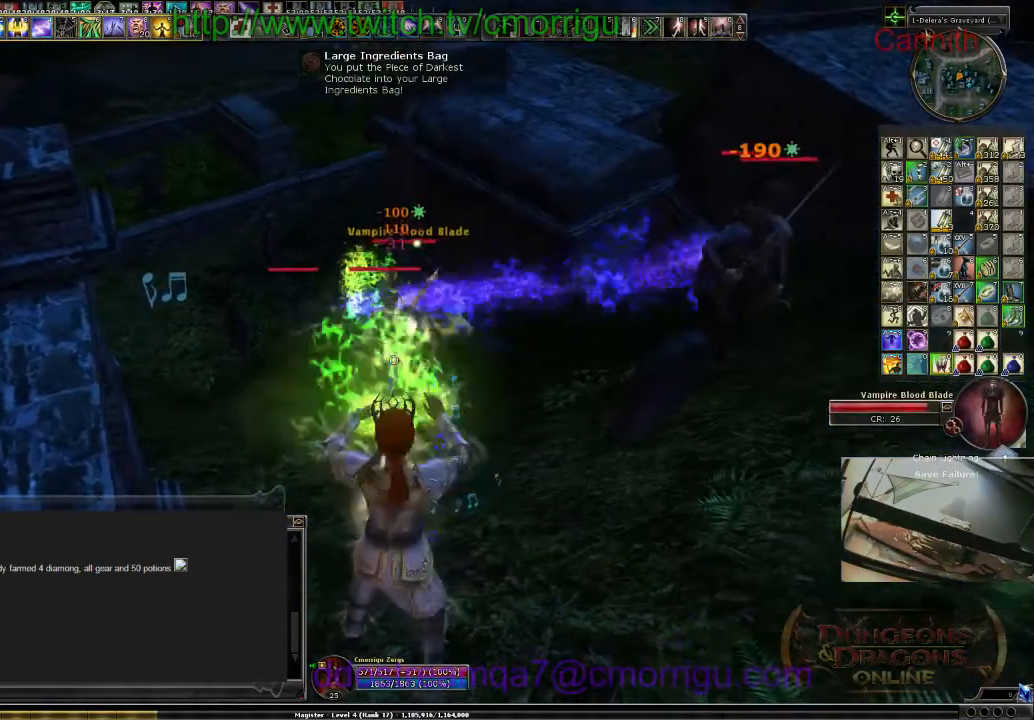
{"keys": [], "events": [[367, "s", "down"], [467, "s", "up"]]}